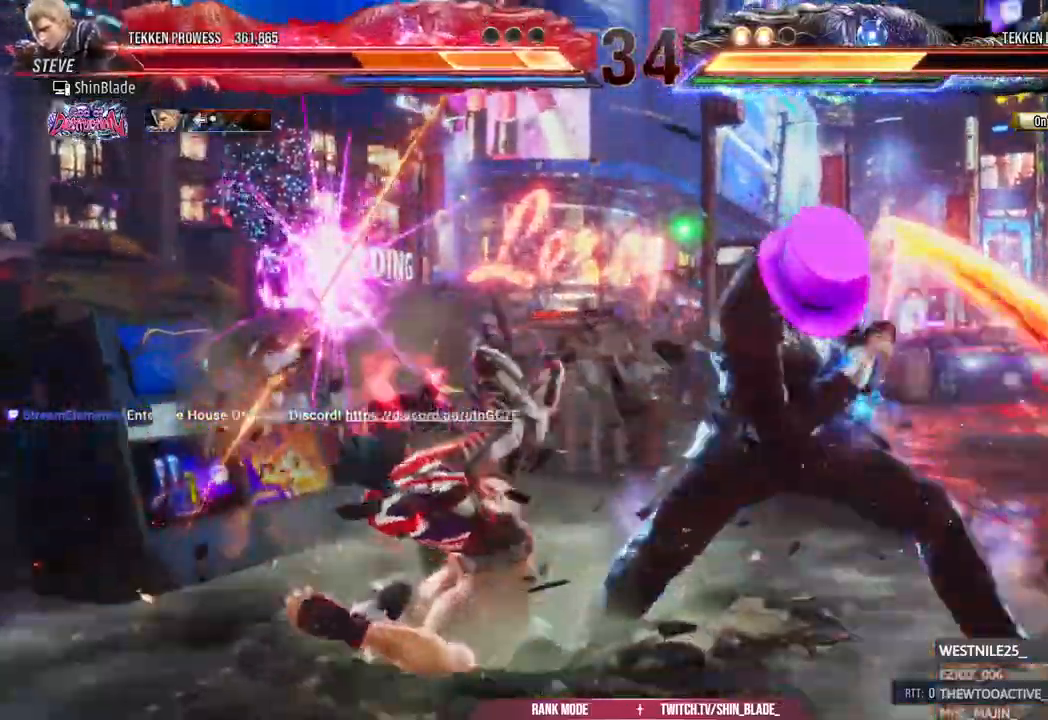
Gameplay with a controller (PlayStation layout); each line is a JSON object with the inputs held at the frame after it. "events" lists button and stick changes between this image and that frame as [ms after this image, input, new state], when the widget could be followed in between.
{"buttons": ["DPAD_LEFT"], "left_stick": "center", "right_stick": "center"}
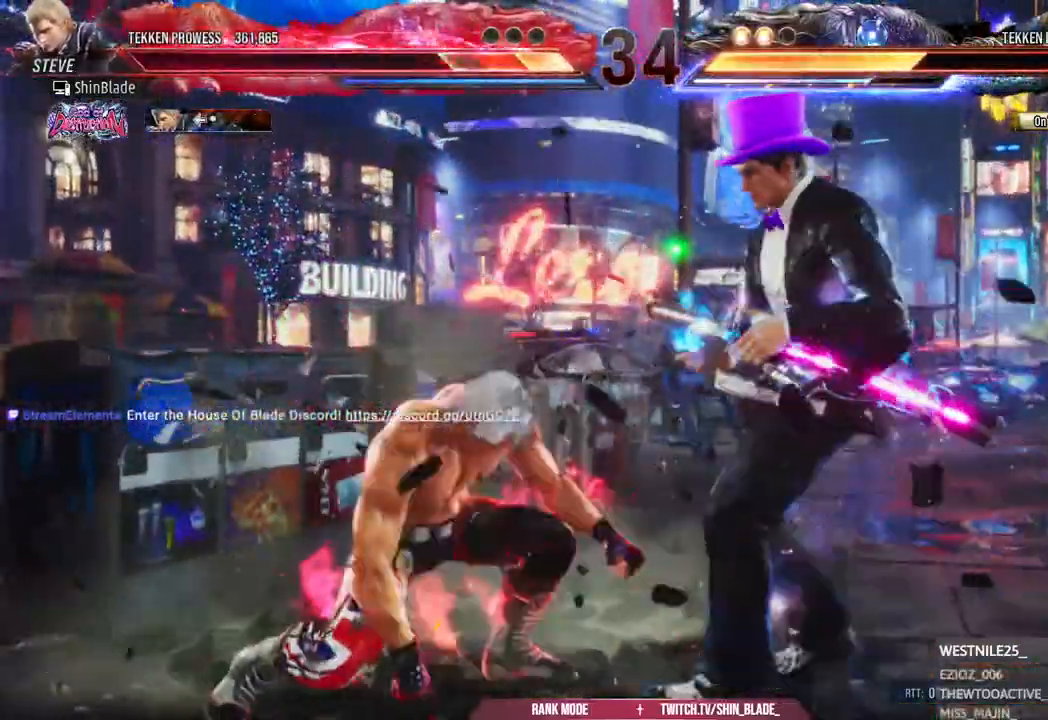
{"buttons": ["DPAD_LEFT"], "left_stick": "center", "right_stick": "center", "events": [[67, "DPAD_LEFT", "up"], [133, "DPAD_LEFT", "down"]]}
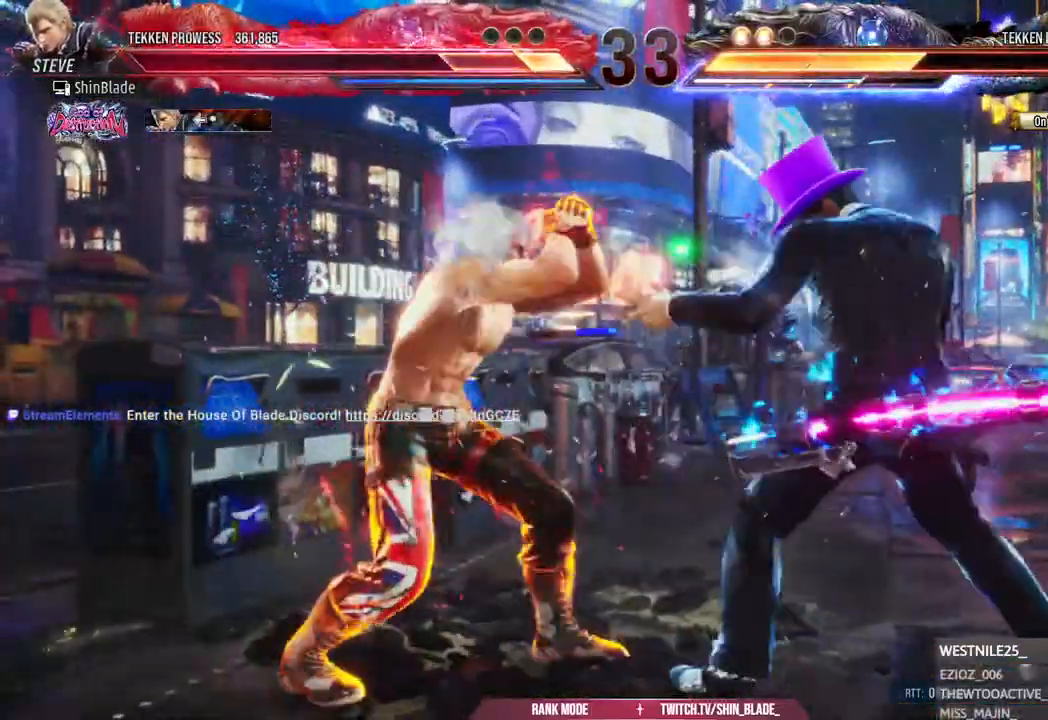
{"buttons": ["SQUARE", "DPAD_LEFT"], "left_stick": "center", "right_stick": "center", "events": [[133, "DPAD_LEFT", "up"], [150, "DPAD_DOWN", "down"], [167, "SQUARE", "down"], [300, "SQUARE", "up"], [367, "SQUARE", "down"], [383, "DPAD_LEFT", "down"], [433, "SQUARE", "up"], [450, "DPAD_DOWN", "up"], [500, "SQUARE", "down"]]}
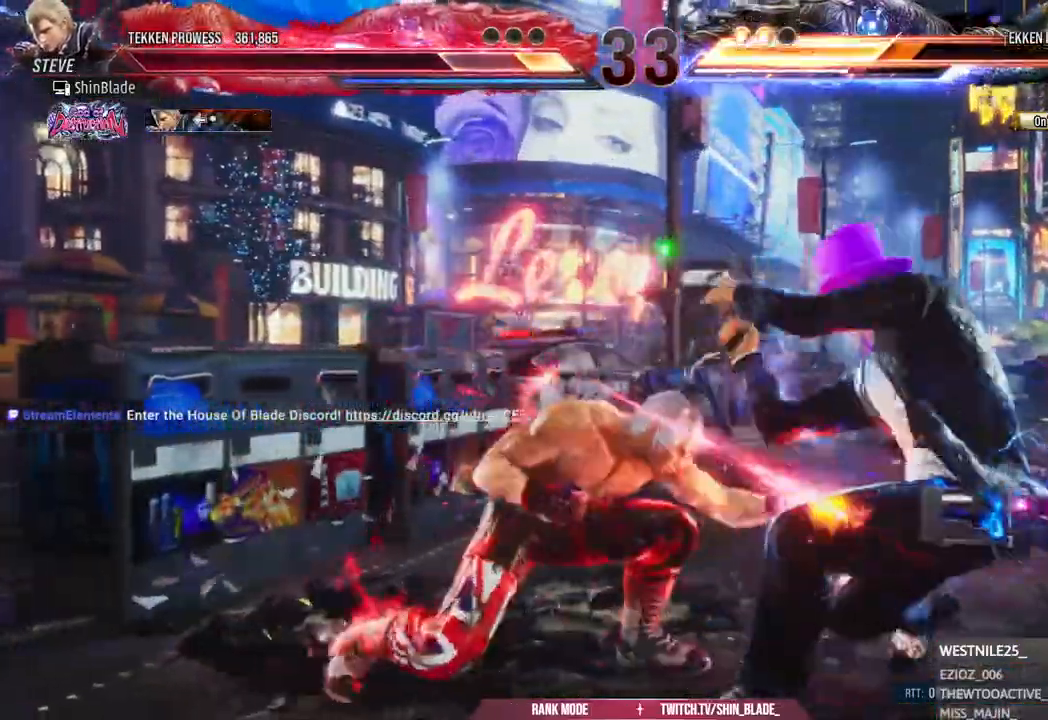
{"buttons": ["SQUARE"], "left_stick": "center", "right_stick": "center", "events": [[150, "SQUARE", "up"], [217, "DPAD_LEFT", "up"], [400, "SQUARE", "down"]]}
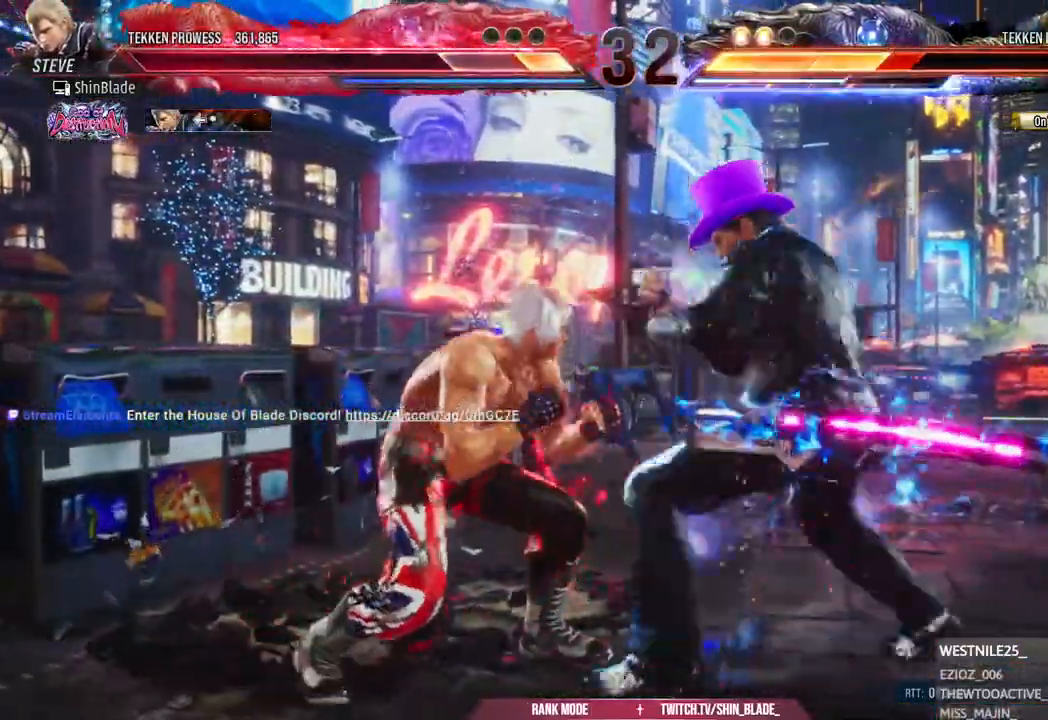
{"buttons": ["TRIANGLE", "DPAD_DOWN"], "left_stick": "center", "right_stick": "center", "events": [[33, "SQUARE", "up"], [117, "DPAD_LEFT", "down"], [250, "DPAD_LEFT", "up"], [450, "DPAD_DOWN", "down"], [483, "TRIANGLE", "down"]]}